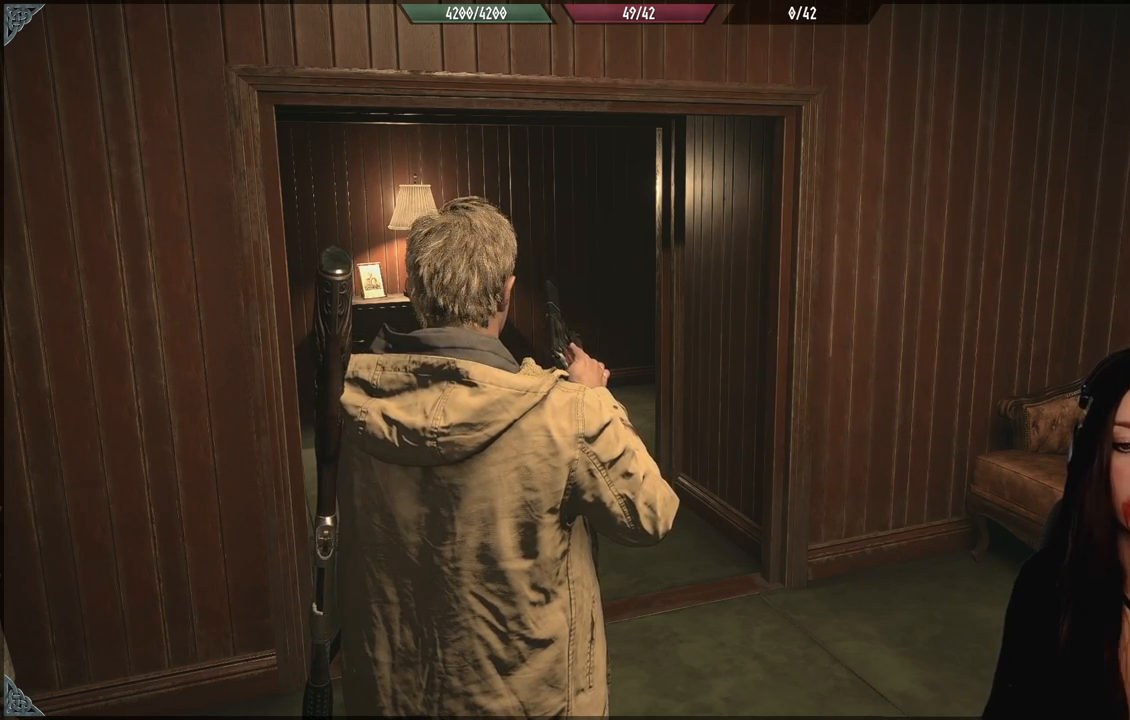
Gameplay with a controller (Xbox layout); each line is a JSON object with the inputs held at the frame after it (dt_ms = milliseconds from this image to that frame). "events" lists button and stick changes between this image and that frame as [ms after this image, input, new state], when the widget could be followed in between.
{"dt_ms": 1000, "buttons": [], "left_stick": "up", "right_stick": "center", "events": [[183, "left_stick", "up"], [283, "right_stick", "left"], [517, "right_stick", "center"]]}
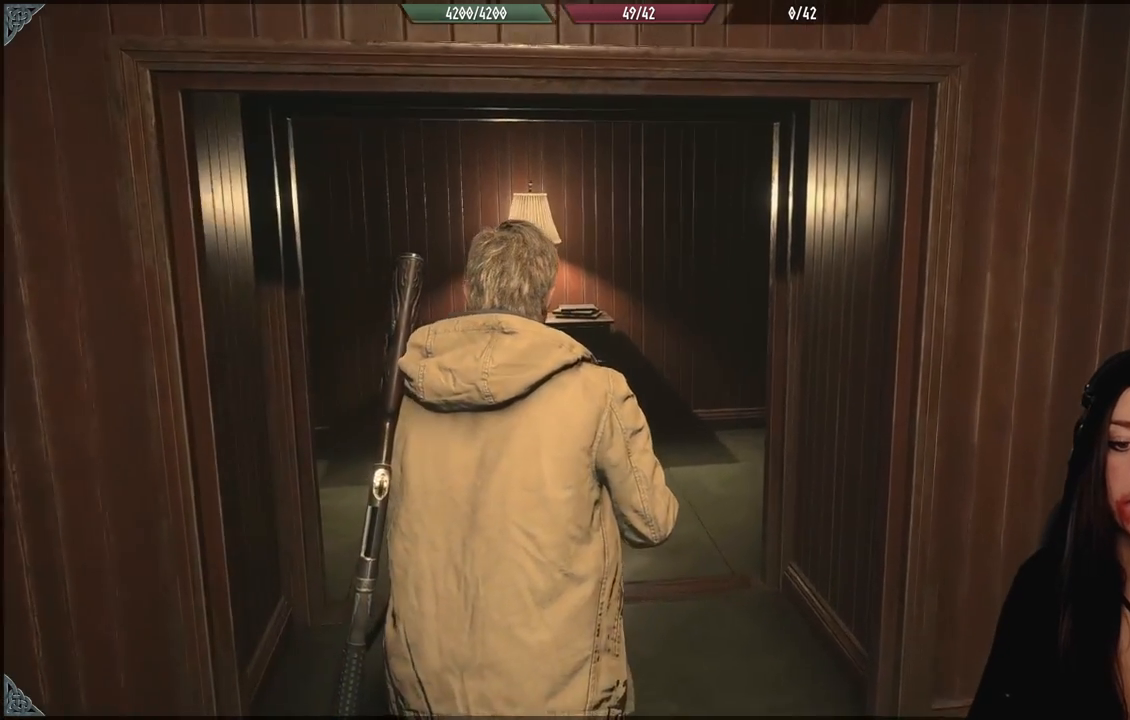
{"dt_ms": 500, "buttons": [], "left_stick": "up", "right_stick": "center", "events": [[17, "right_stick", "down"], [183, "right_stick", "center"]]}
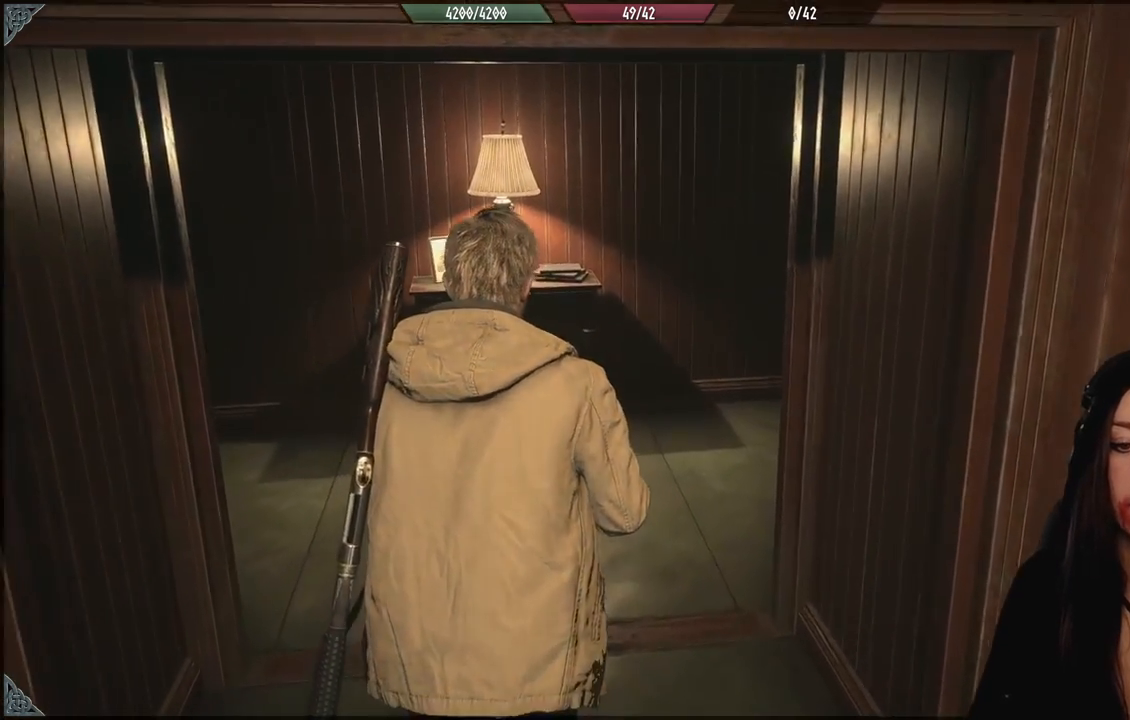
{"dt_ms": 500, "buttons": [], "left_stick": "up", "right_stick": "center", "events": []}
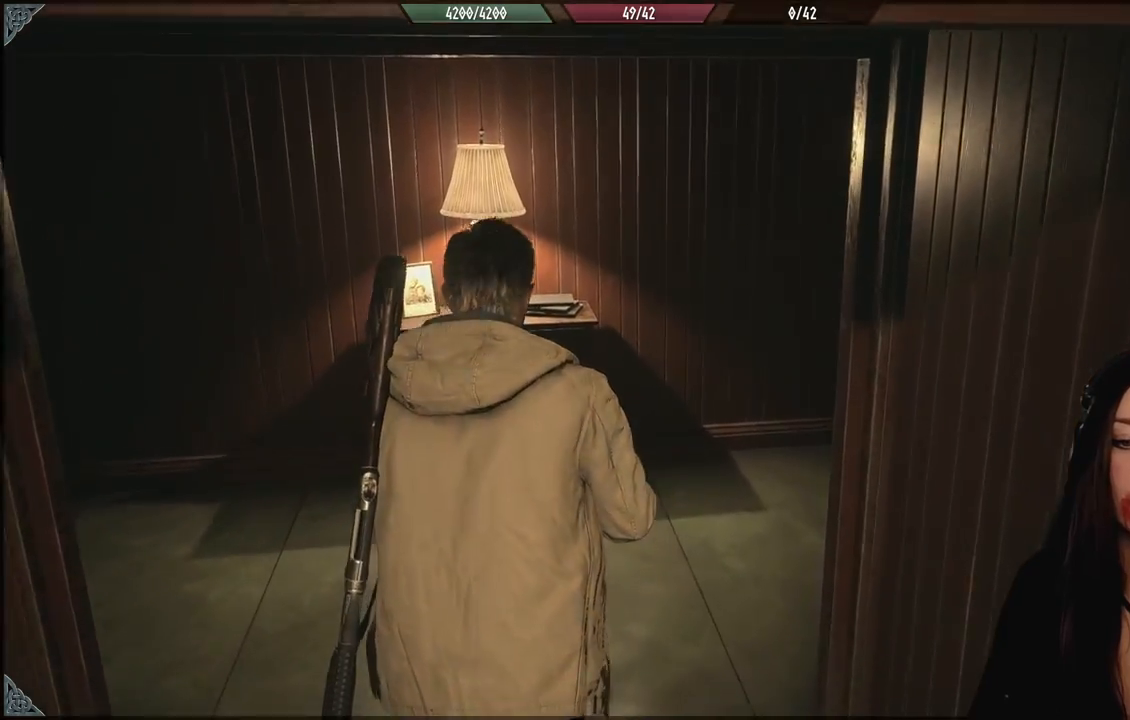
{"dt_ms": 500, "buttons": [], "left_stick": "up-left", "right_stick": "left", "events": [[333, "right_stick", "left"], [383, "left_stick", "up-left"]]}
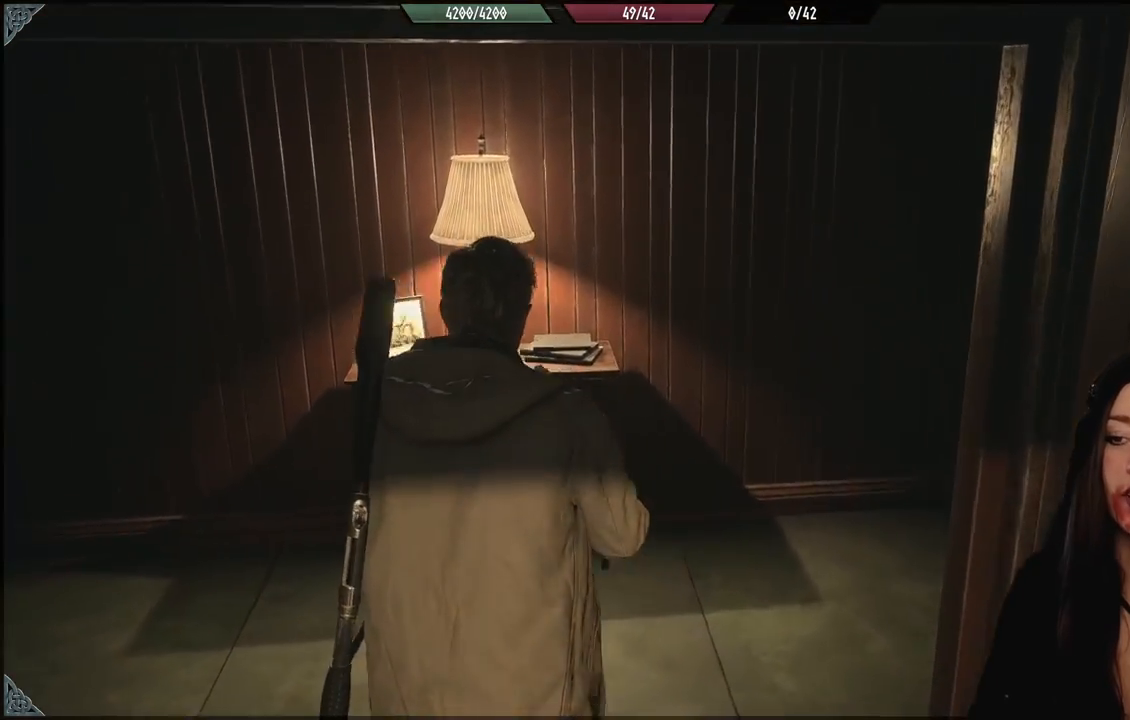
{"dt_ms": 500, "buttons": [], "left_stick": "up-left", "right_stick": "left", "events": []}
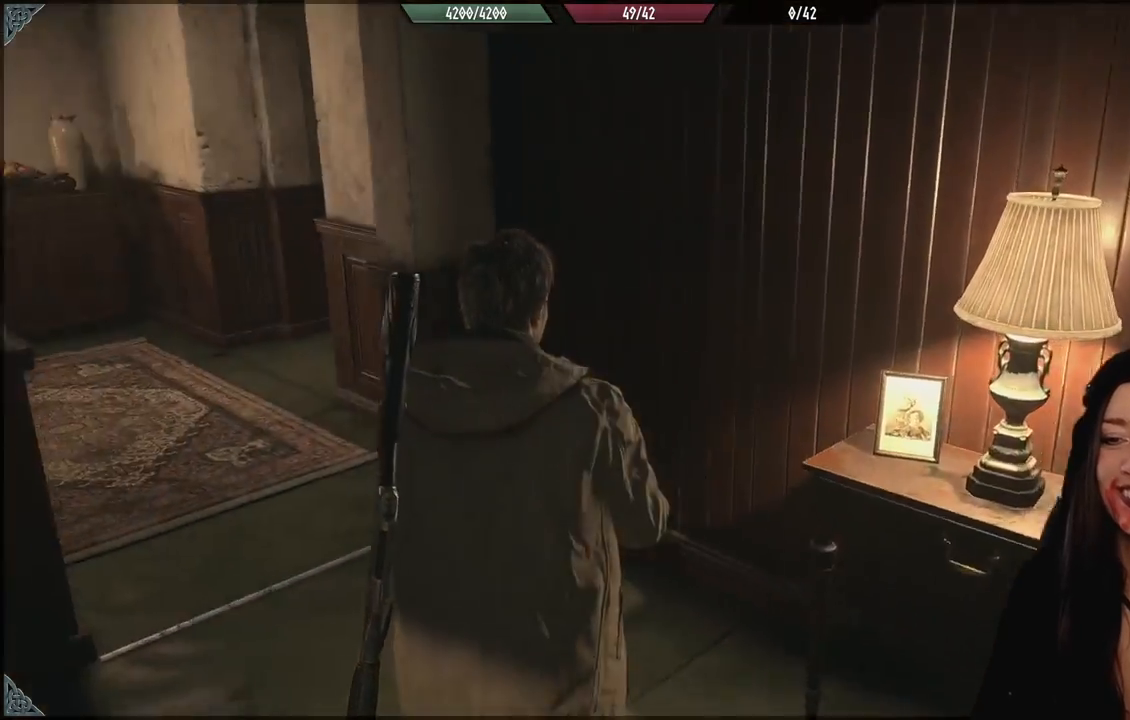
{"dt_ms": 500, "buttons": [], "left_stick": "up", "right_stick": "center", "events": [[283, "right_stick", "center"], [483, "left_stick", "up"]]}
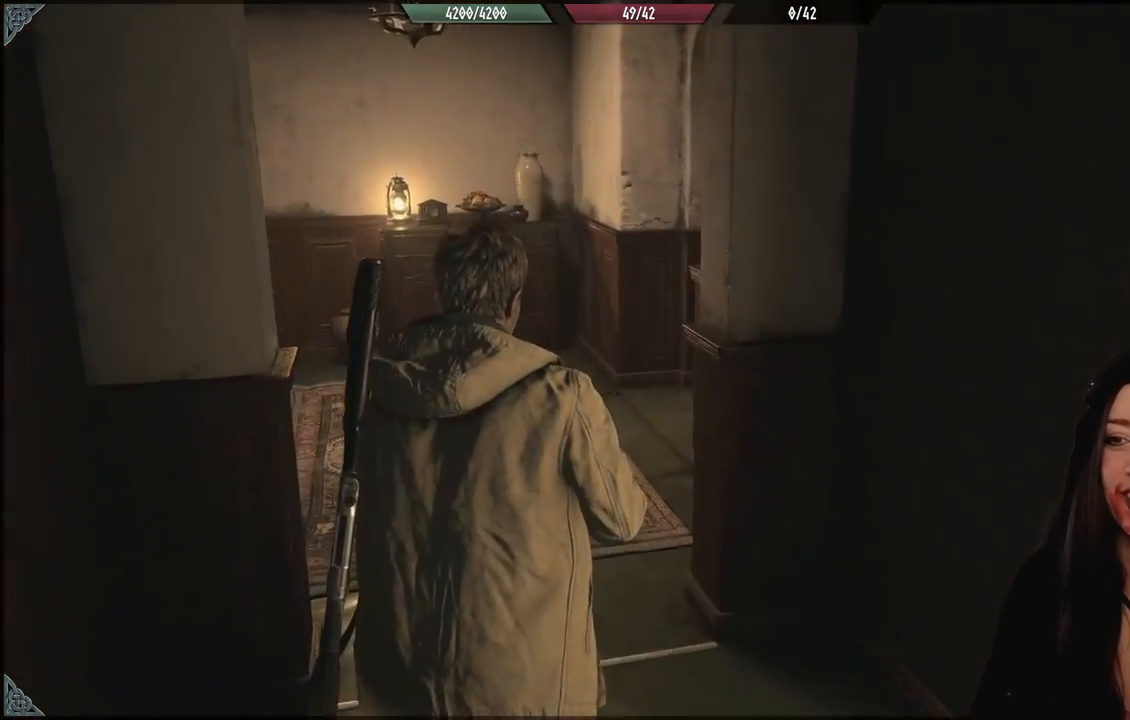
{"dt_ms": 500, "buttons": [], "left_stick": "up", "right_stick": "down-left", "events": [[467, "right_stick", "down-left"]]}
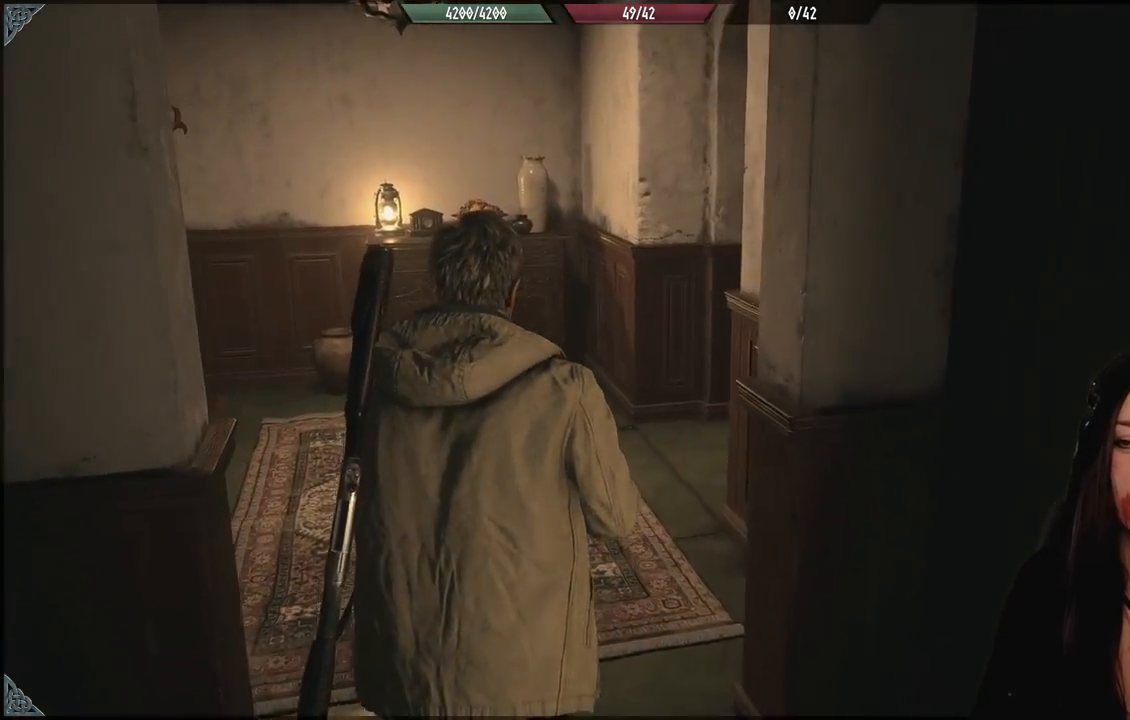
{"dt_ms": 500, "buttons": [], "left_stick": "up", "right_stick": "center", "events": [[167, "right_stick", "center"]]}
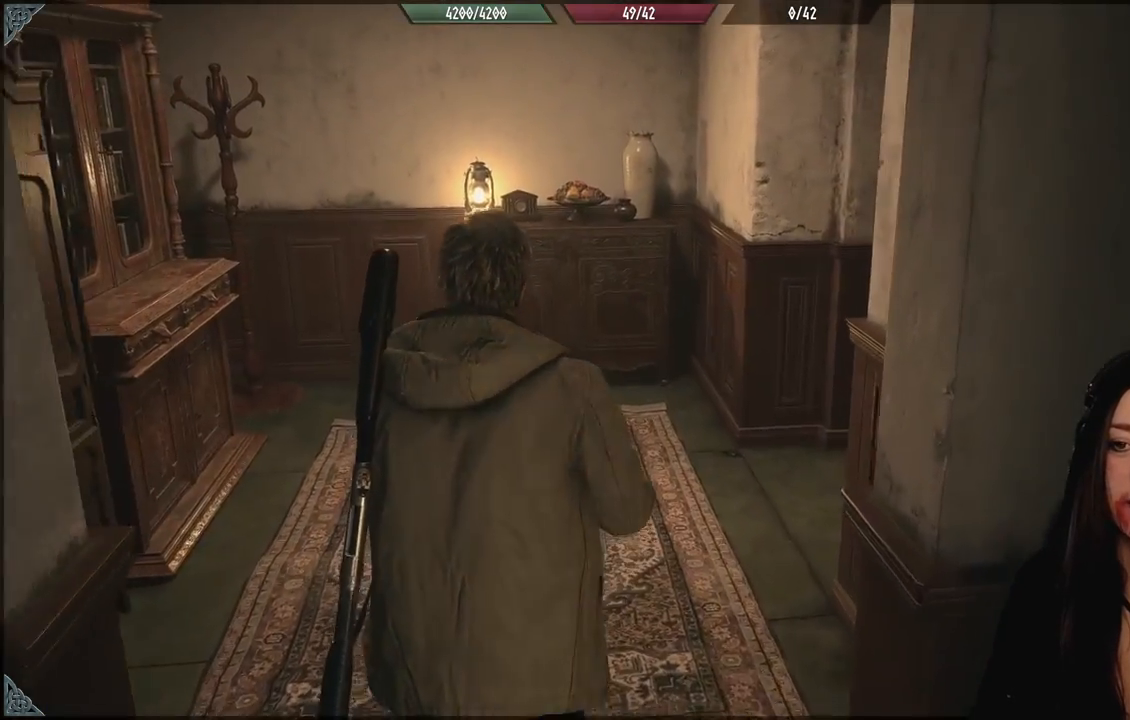
{"dt_ms": 500, "buttons": [], "left_stick": "up-left", "right_stick": "right", "events": [[333, "right_stick", "right"], [450, "left_stick", "up-left"]]}
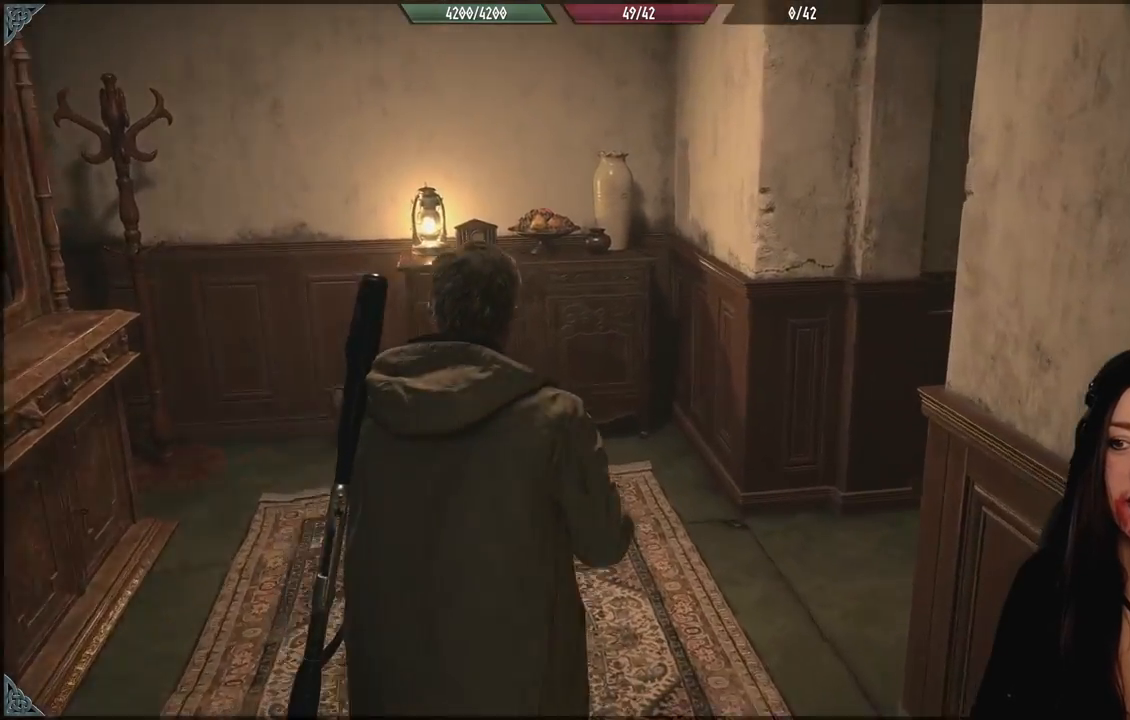
{"dt_ms": 500, "buttons": [], "left_stick": "up-left", "right_stick": "right", "events": []}
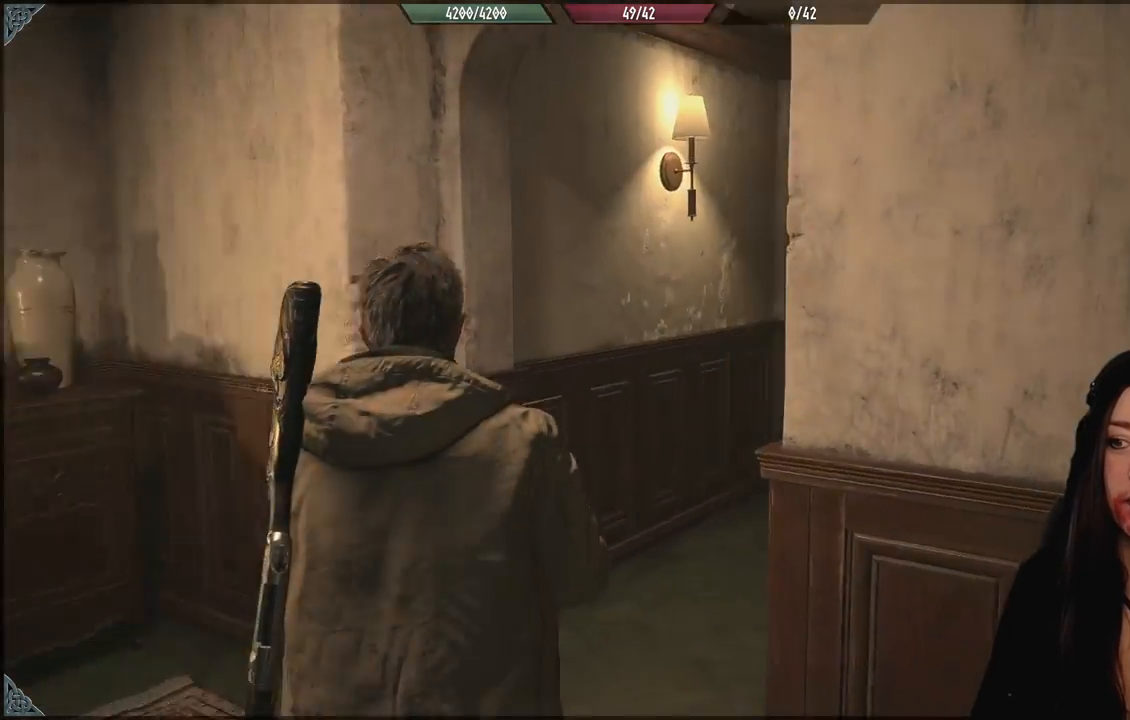
{"dt_ms": 500, "buttons": [], "left_stick": "up-left", "right_stick": "right", "events": [[200, "right_stick", "center"], [433, "right_stick", "right"]]}
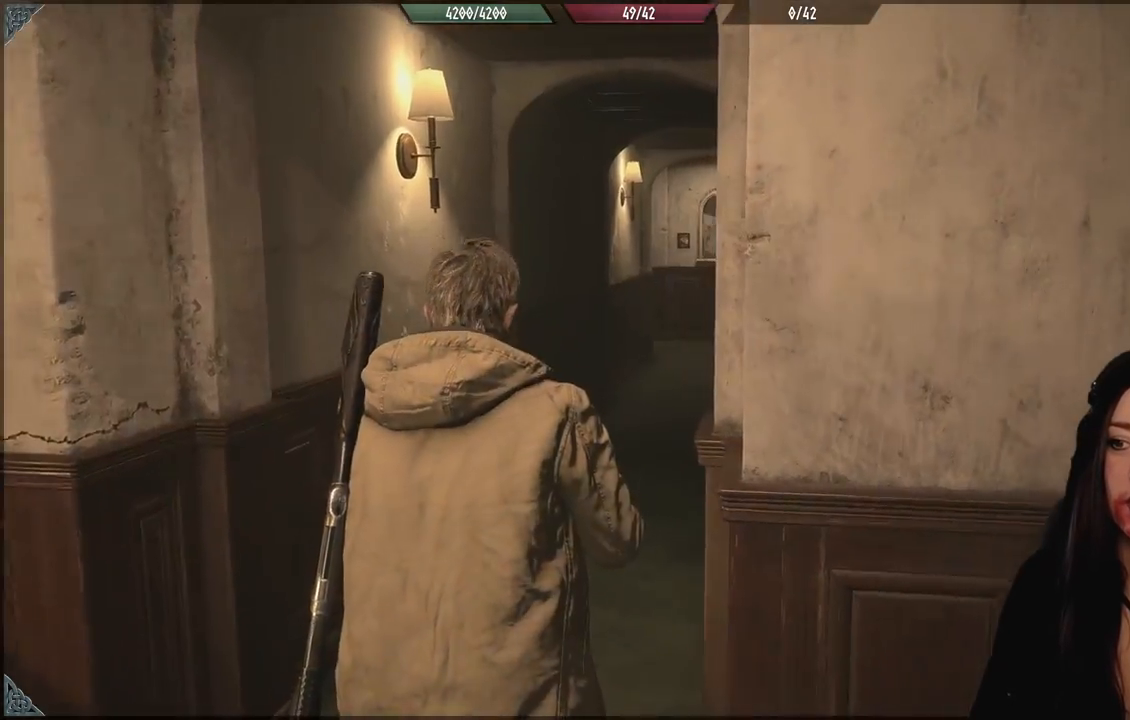
{"dt_ms": 500, "buttons": [], "left_stick": "up-left", "right_stick": "center", "events": [[133, "right_stick", "center"]]}
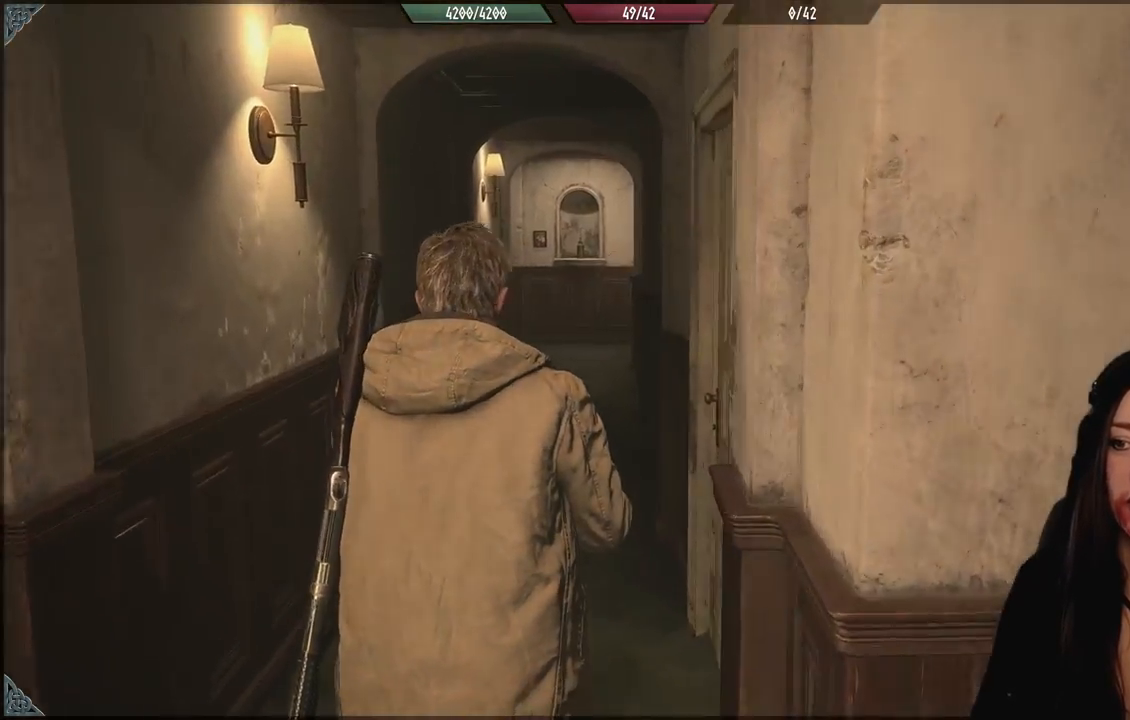
{"dt_ms": 500, "buttons": [], "left_stick": "up", "right_stick": "down-right", "events": [[50, "right_stick", "right"], [167, "right_stick", "center"], [383, "right_stick", "down-right"], [450, "left_stick", "up"]]}
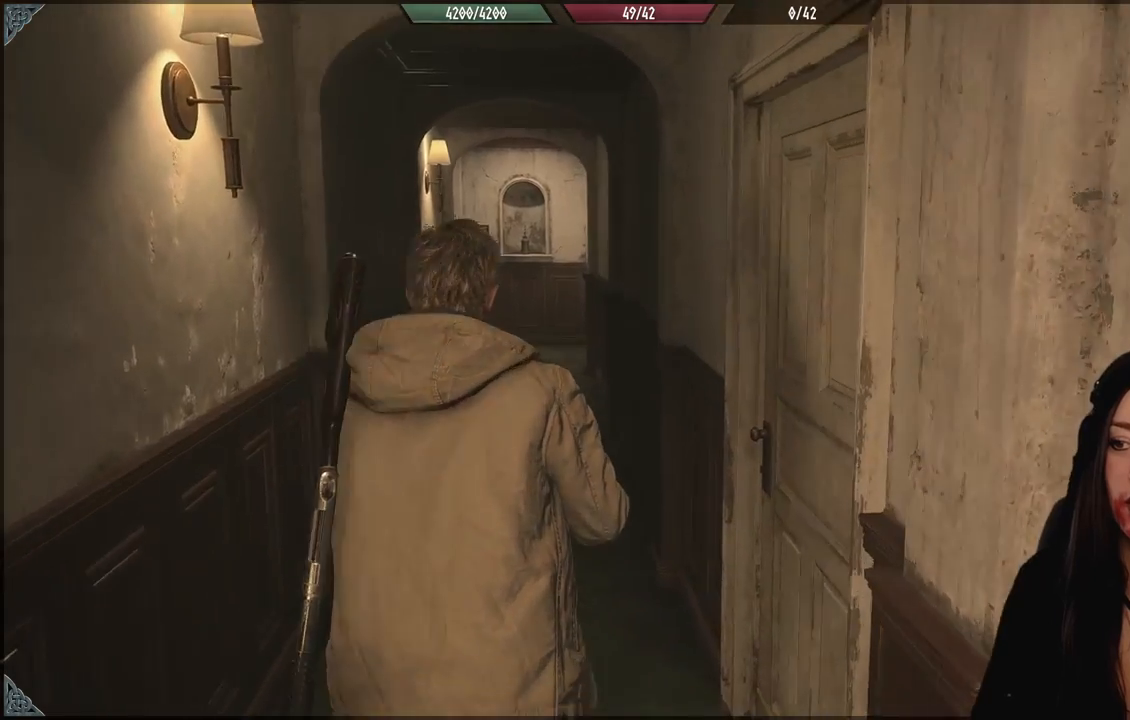
{"dt_ms": 500, "buttons": [], "left_stick": "up", "right_stick": "down-right", "events": [[133, "left_stick", "up-right"], [383, "left_stick", "up"]]}
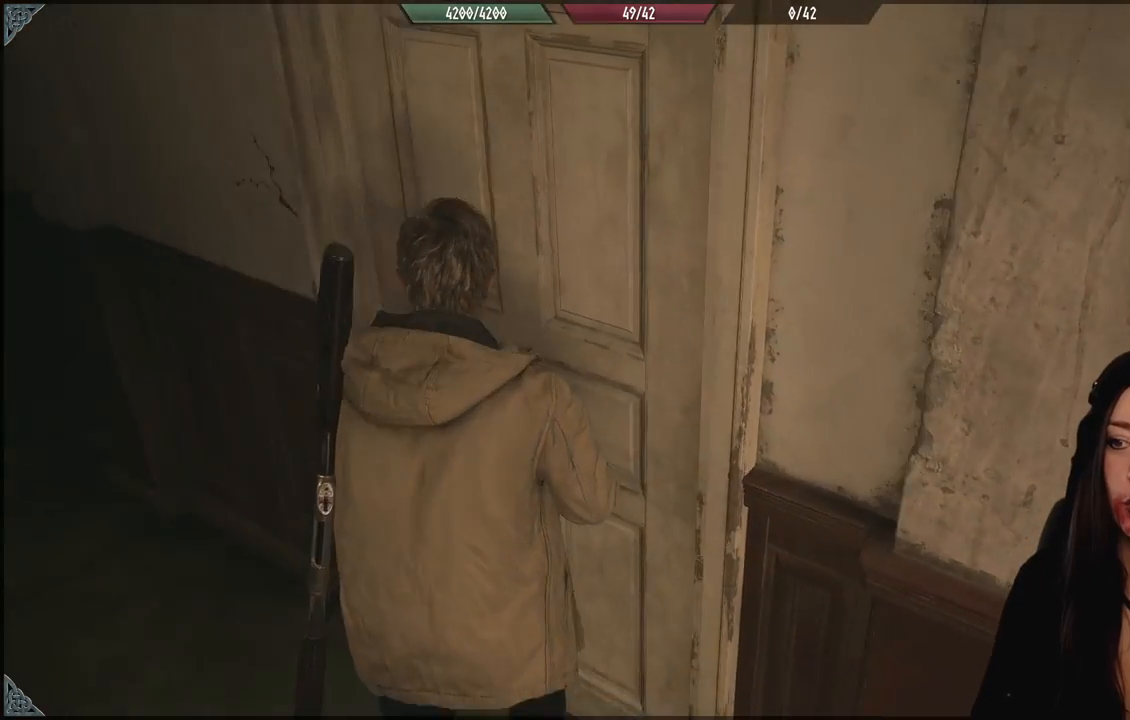
{"dt_ms": 500, "buttons": [], "left_stick": "left", "right_stick": "left", "events": [[17, "right_stick", "center"], [417, "right_stick", "left"], [433, "left_stick", "left"]]}
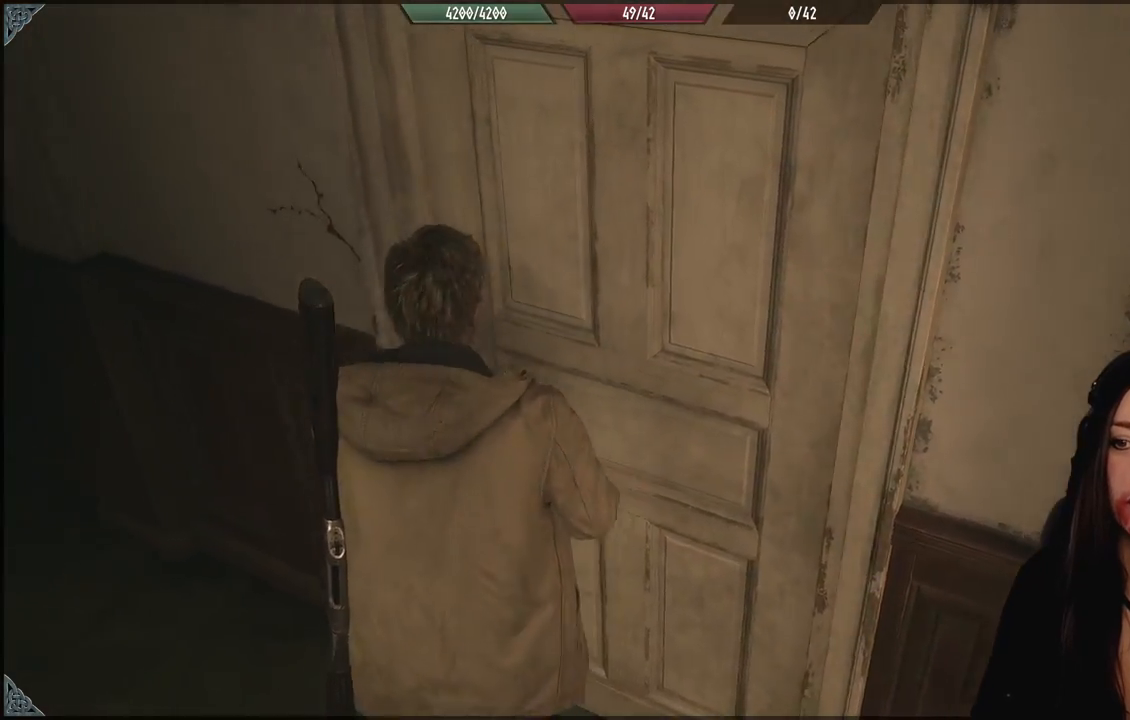
{"dt_ms": 500, "buttons": [], "left_stick": "up-left", "right_stick": "up-left", "events": [[17, "right_stick", "up-left"], [267, "left_stick", "up-left"]]}
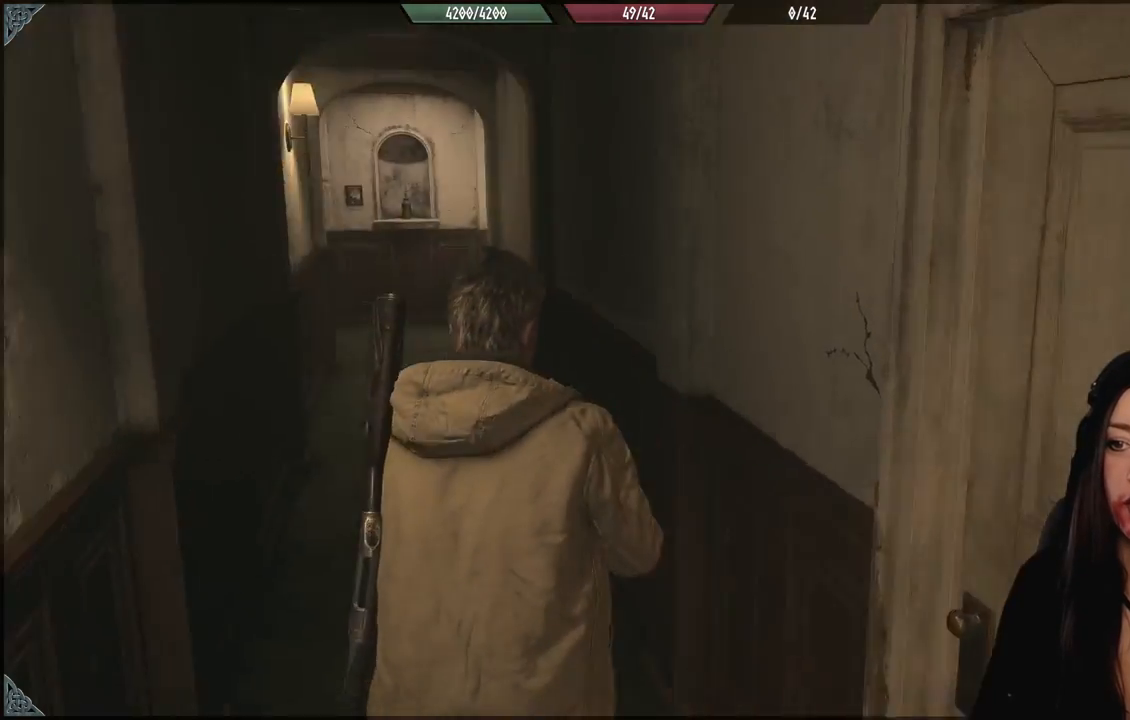
{"dt_ms": 500, "buttons": [], "left_stick": "center", "right_stick": "center", "events": [[100, "right_stick", "center"], [200, "left_stick", "center"]]}